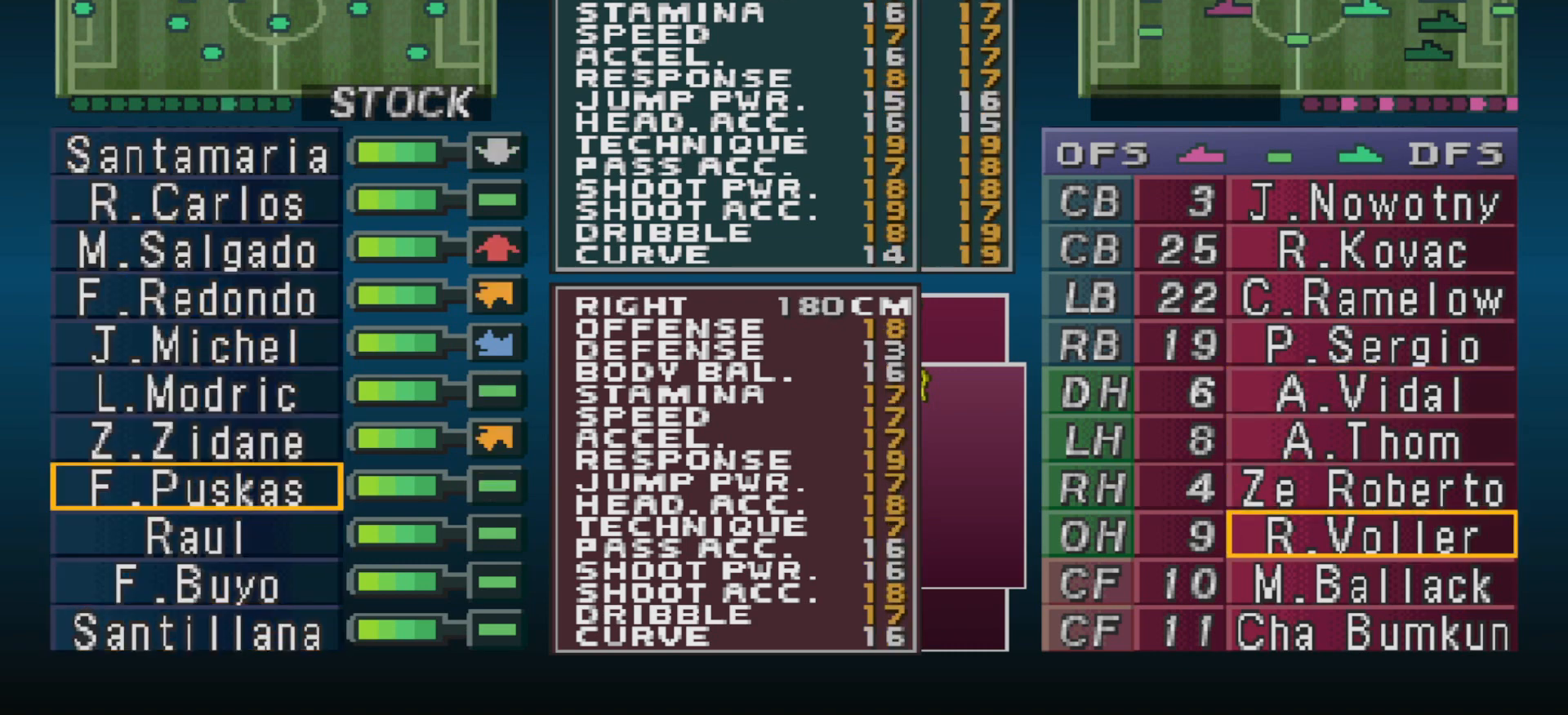
Gameplay with a controller (PlayStation layout); each line is a JSON object with the inputs held at the frame after it. "events" lists button and stick changes between this image and that frame as [ms after this image, input, new state], when the widget could be followed in between. Not read: left_stick right_stick.
{"buttons": [], "events": [[67, "DPAD_UP", "down"], [167, "DPAD_UP", "up"]]}
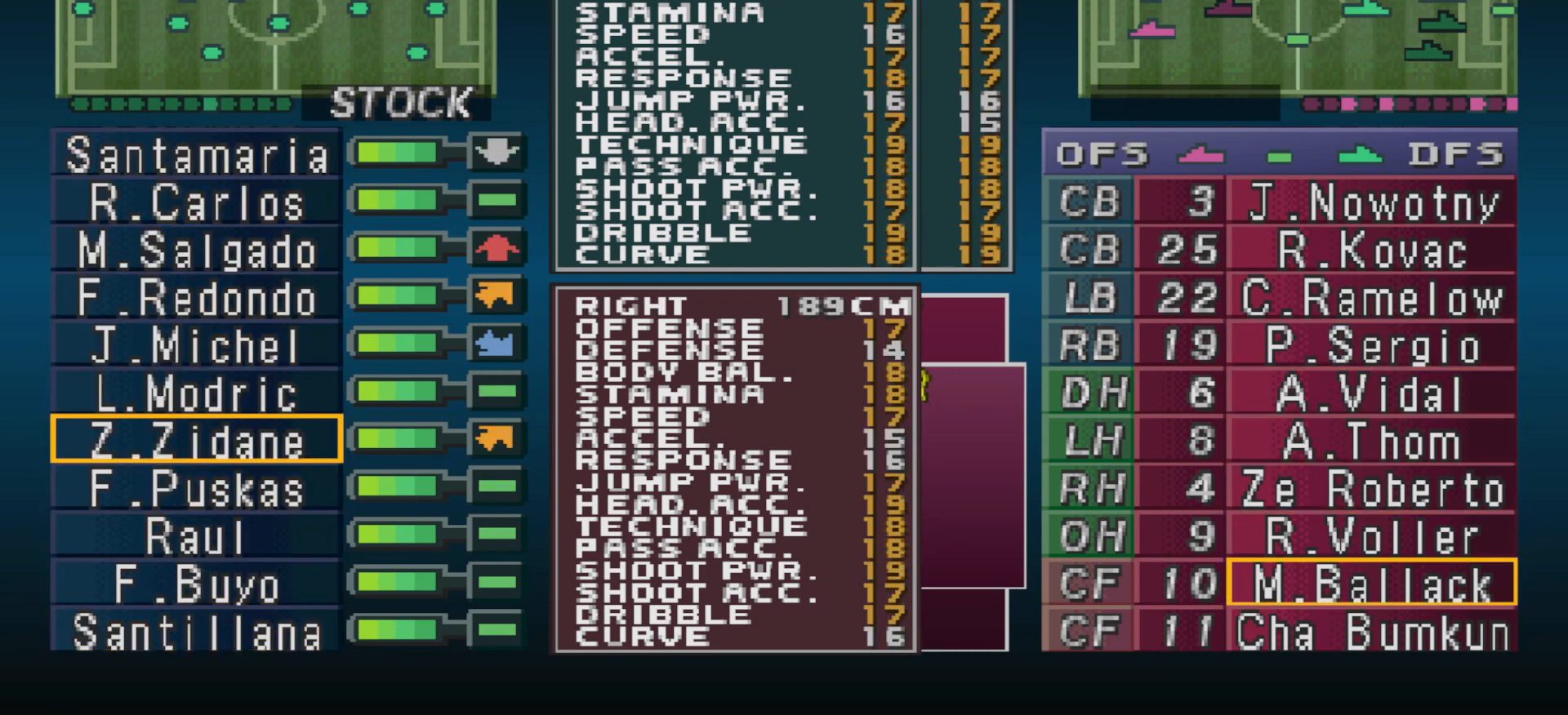
{"buttons": ["DPAD_UP"], "events": [[133, "CIRCLE", "down"], [267, "CIRCLE", "up"], [433, "DPAD_UP", "down"]]}
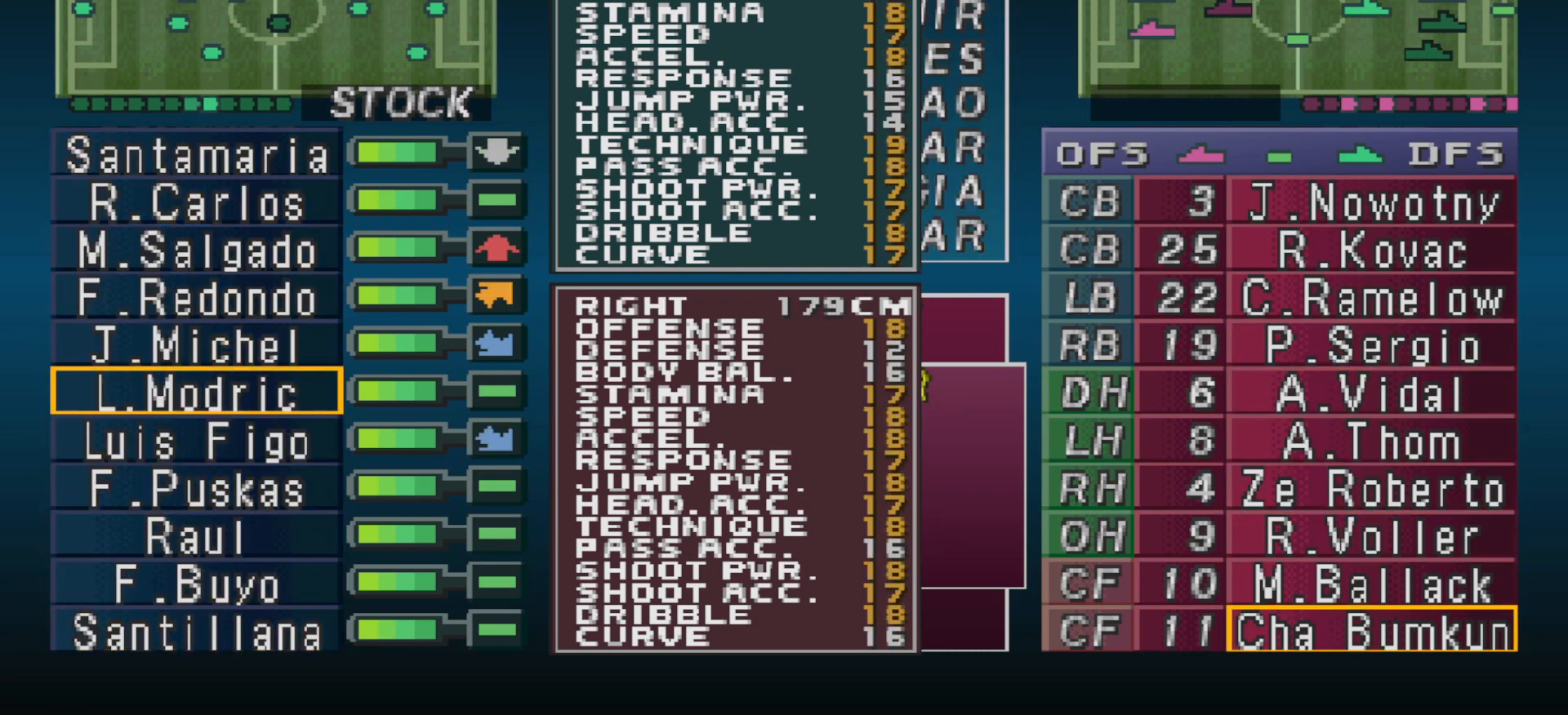
{"buttons": [], "events": [[33, "DPAD_UP", "up"], [133, "DPAD_UP", "down"], [167, "DPAD_UP", "up"], [400, "DPAD_UP", "down"], [500, "DPAD_UP", "up"]]}
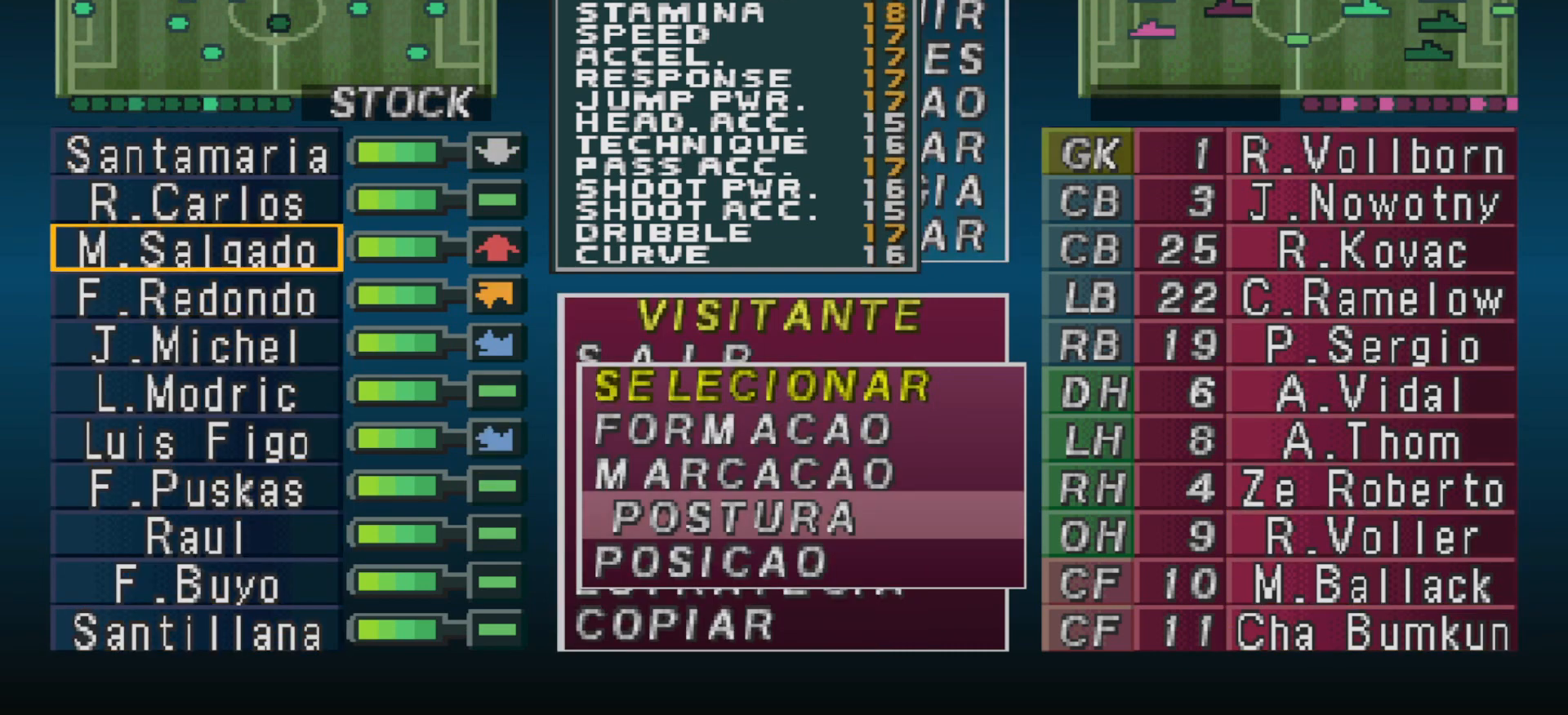
{"buttons": ["DPAD_UP"], "events": [[367, "DPAD_UP", "down"], [433, "DPAD_UP", "up"], [500, "DPAD_UP", "down"]]}
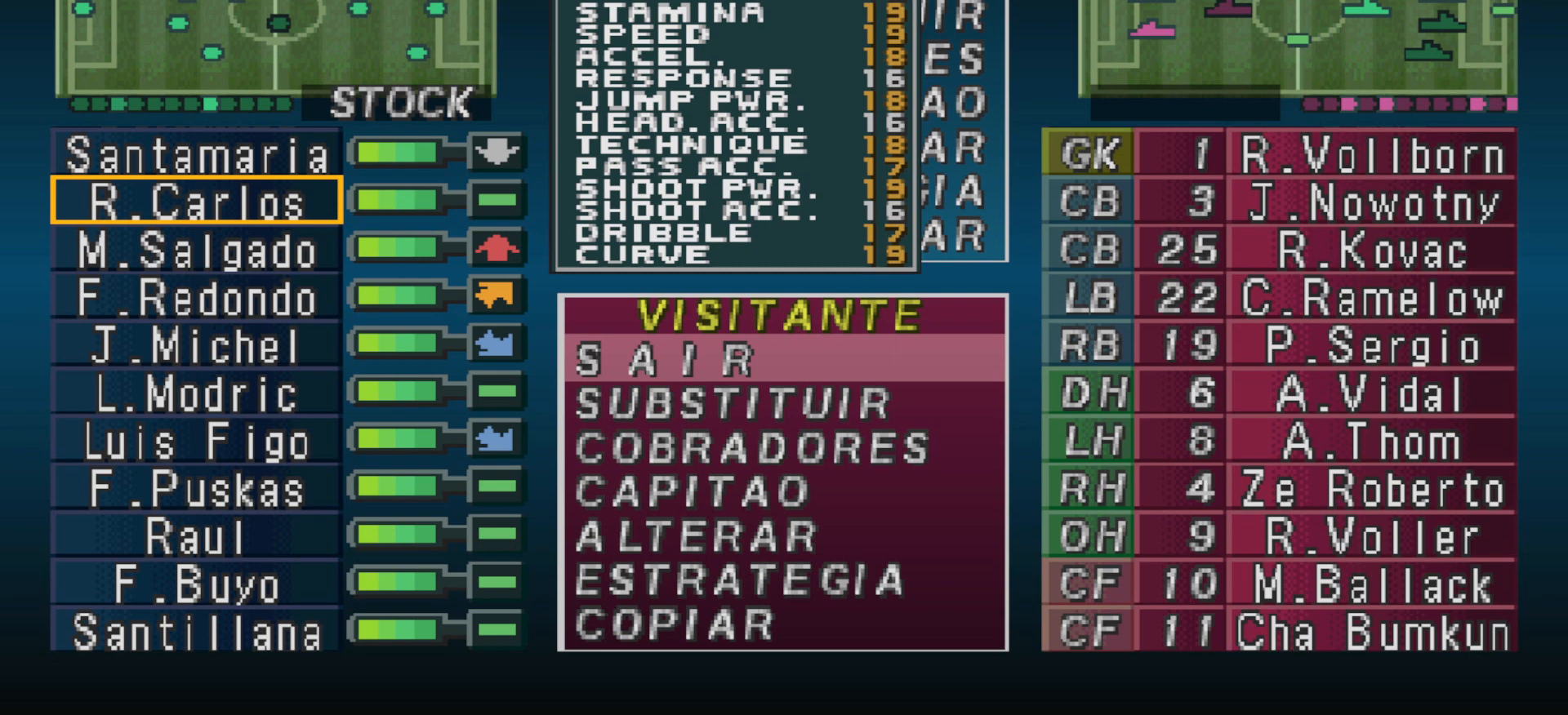
{"buttons": [], "events": [[67, "DPAD_UP", "up"], [167, "DPAD_UP", "down"], [233, "DPAD_UP", "up"]]}
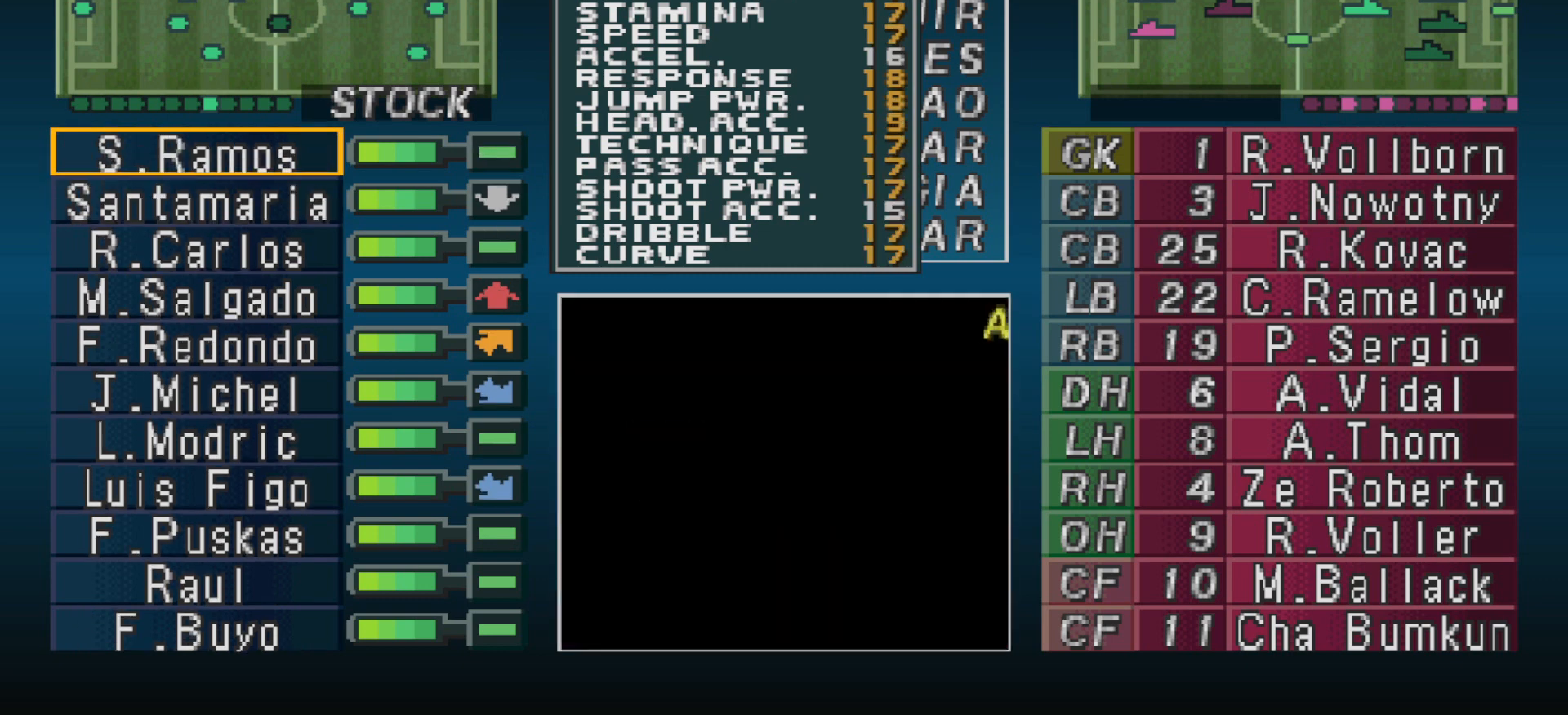
{"buttons": [], "events": [[267, "CIRCLE", "down"], [400, "CIRCLE", "up"]]}
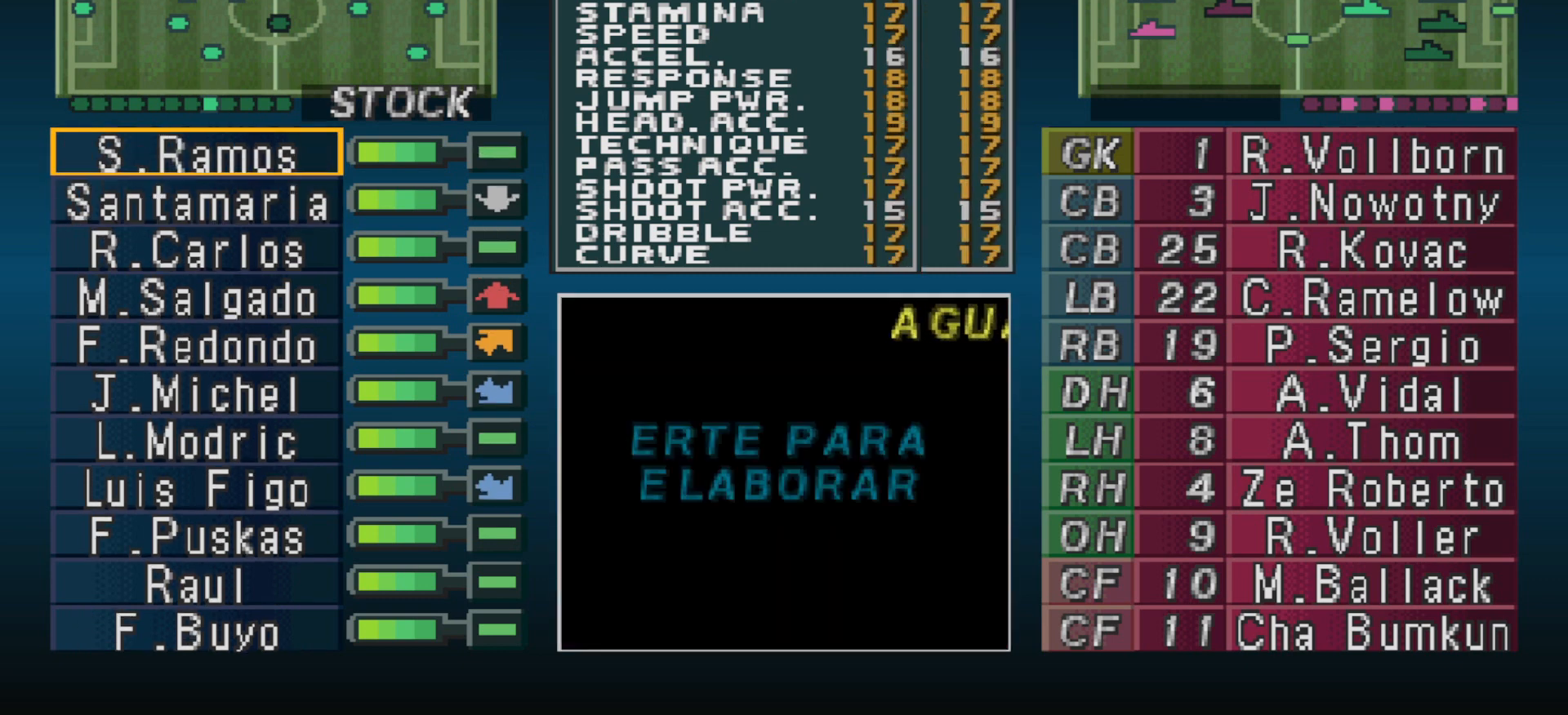
{"buttons": ["DPAD_DOWN"], "events": [[333, "CROSS", "down"], [433, "CROSS", "up"], [433, "DPAD_DOWN", "down"]]}
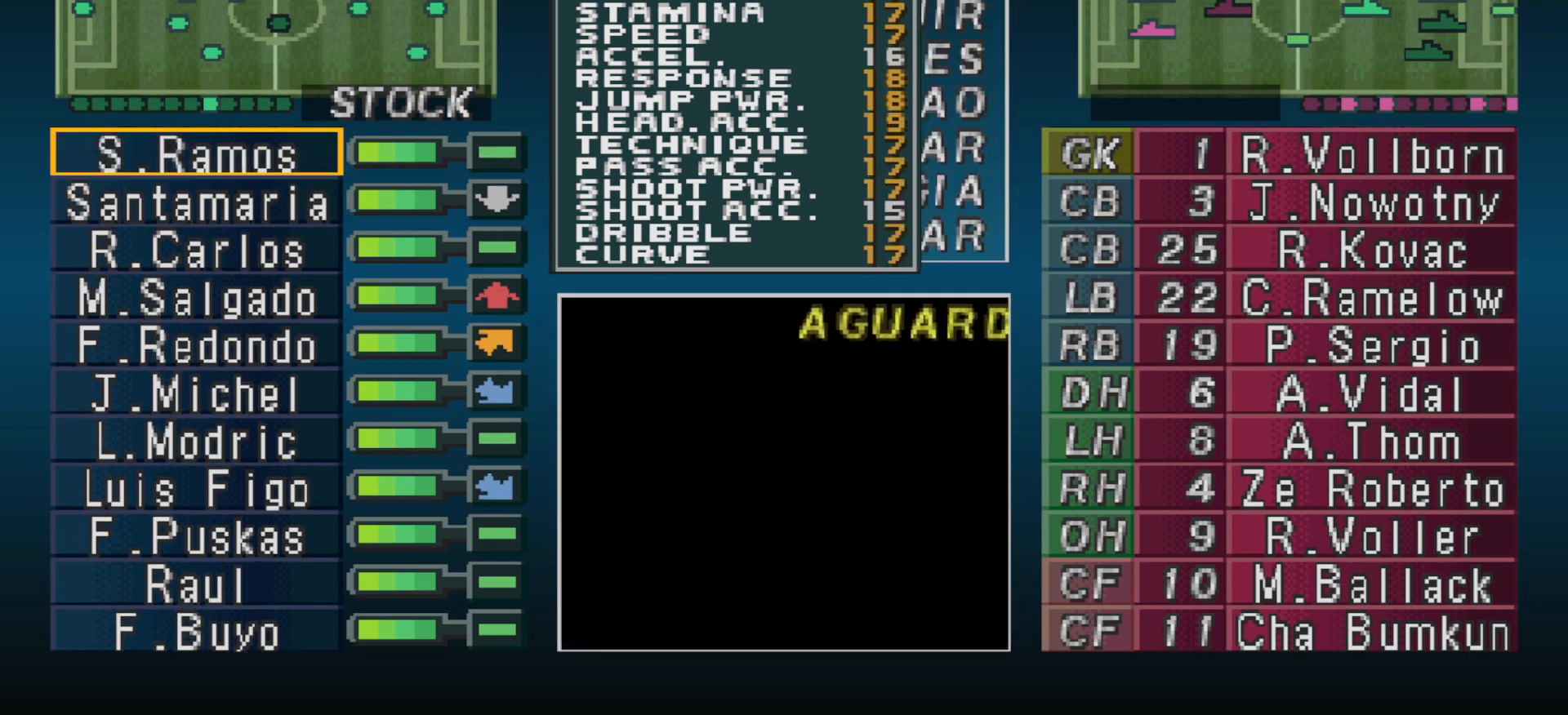
{"buttons": ["DPAD_LEFT"], "events": [[67, "DPAD_DOWN", "up"], [167, "DPAD_DOWN", "down"], [233, "DPAD_DOWN", "up"], [300, "CIRCLE", "down"], [433, "CIRCLE", "up"], [433, "DPAD_LEFT", "down"]]}
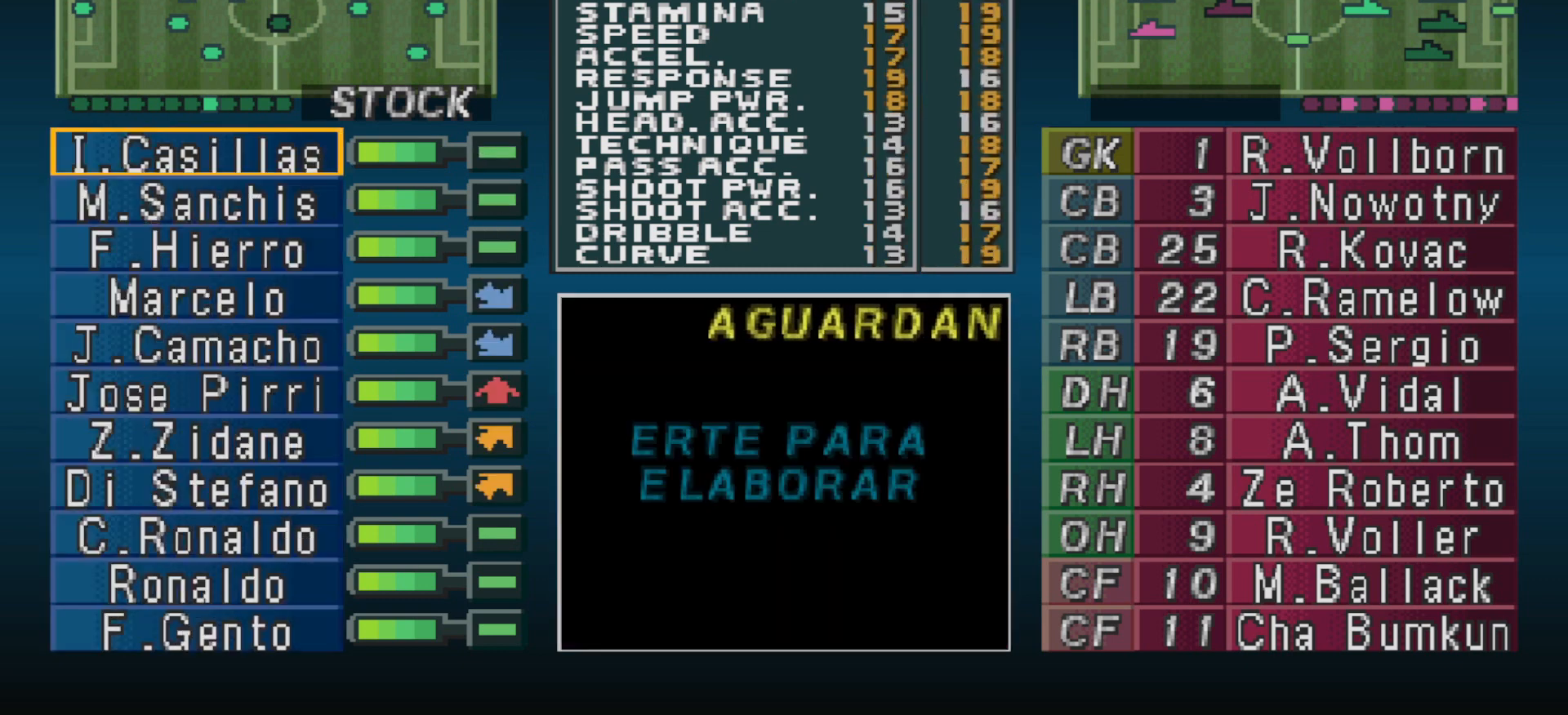
{"buttons": [], "events": [[33, "DPAD_LEFT", "up"], [167, "DPAD_DOWN", "down"], [233, "DPAD_DOWN", "up"], [367, "DPAD_DOWN", "down"], [500, "DPAD_DOWN", "up"]]}
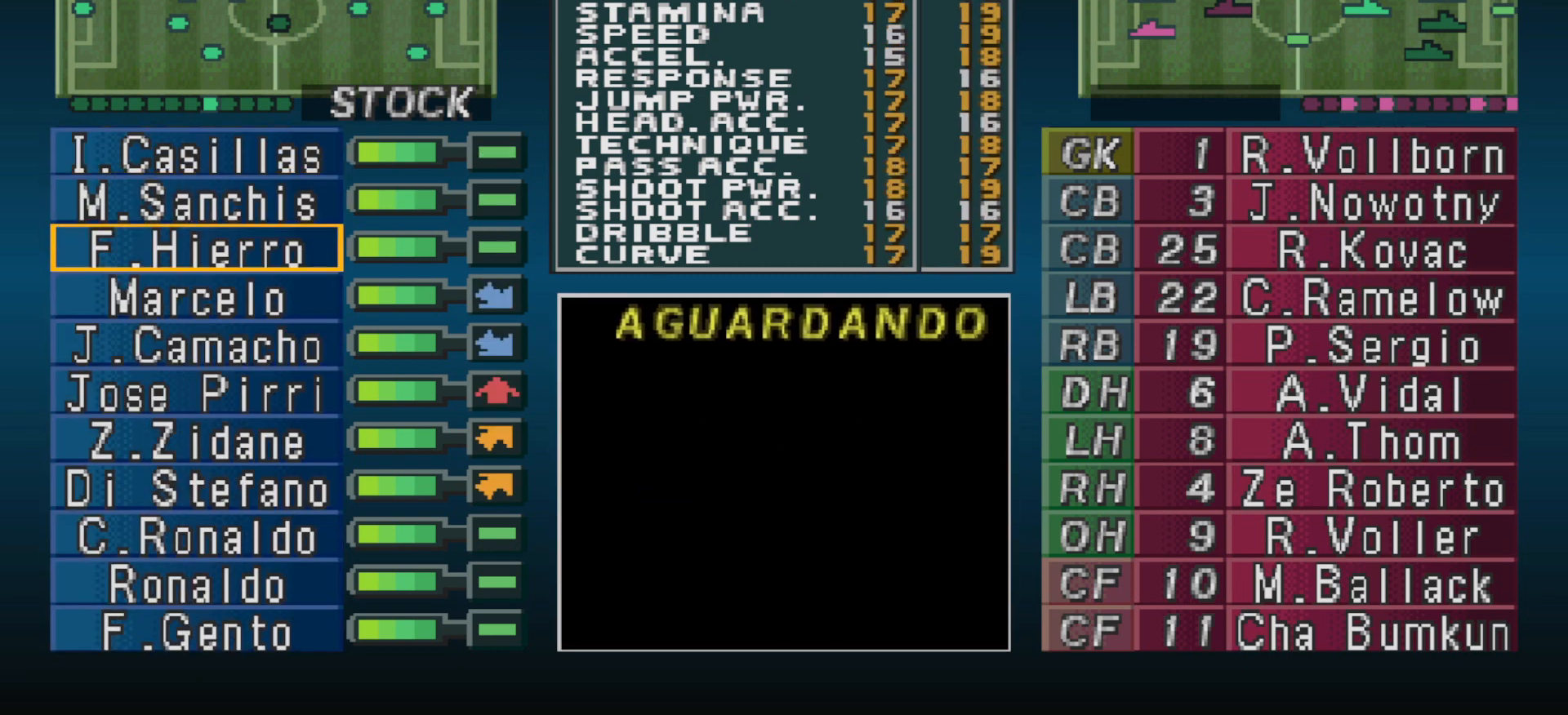
{"buttons": [], "events": [[133, "DPAD_DOWN", "down"], [200, "DPAD_DOWN", "up"]]}
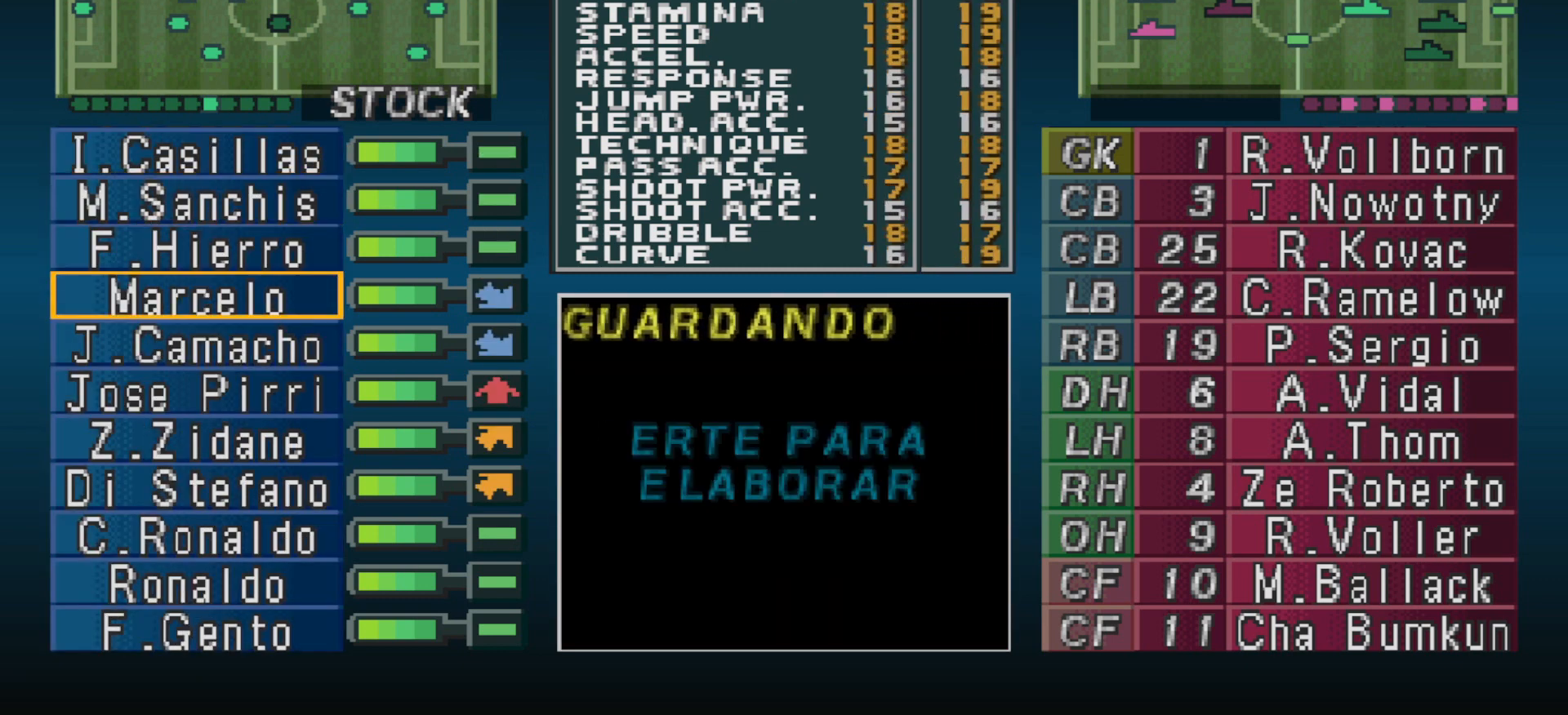
{"buttons": [], "events": []}
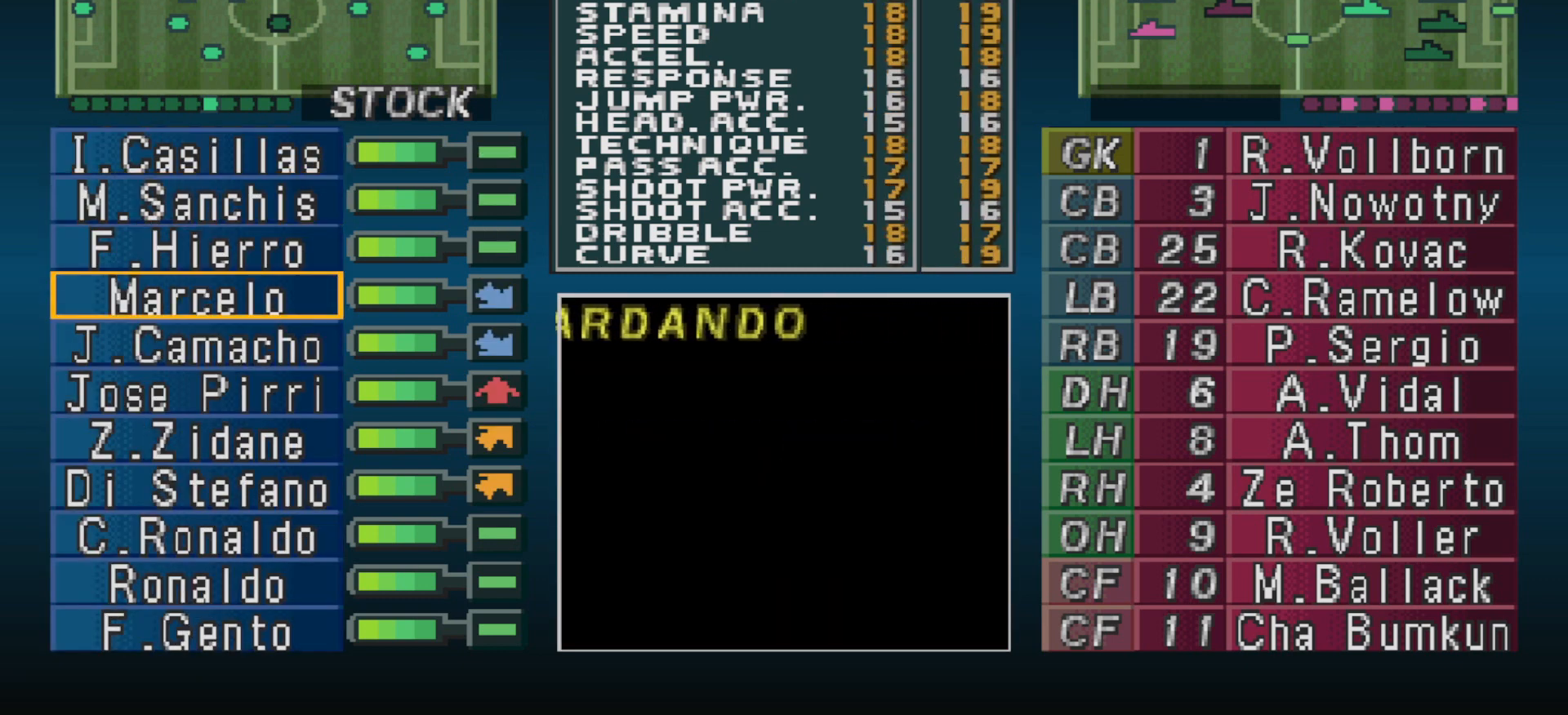
{"buttons": [], "events": []}
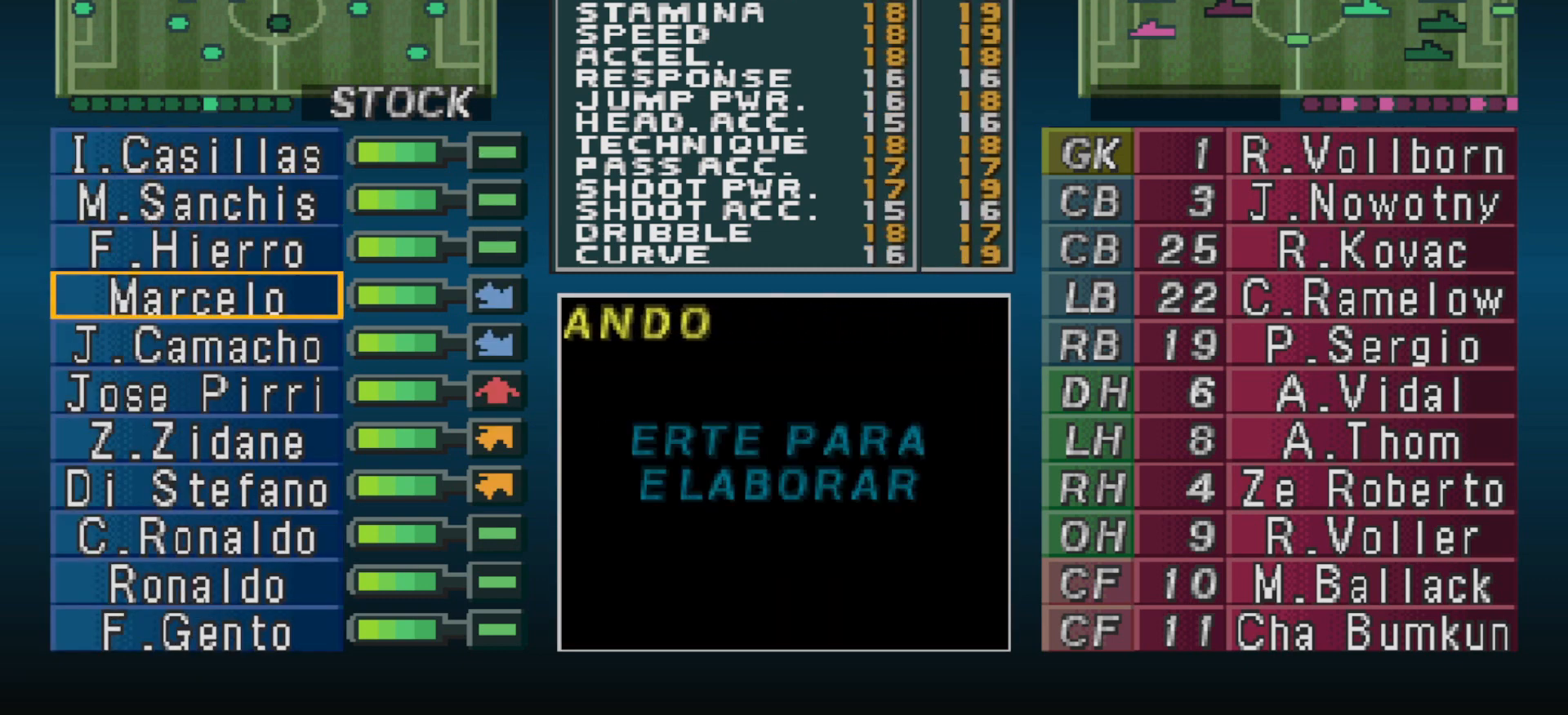
{"buttons": ["DPAD_DOWN"], "events": [[167, "CIRCLE", "down"], [300, "CIRCLE", "up"], [500, "DPAD_DOWN", "down"]]}
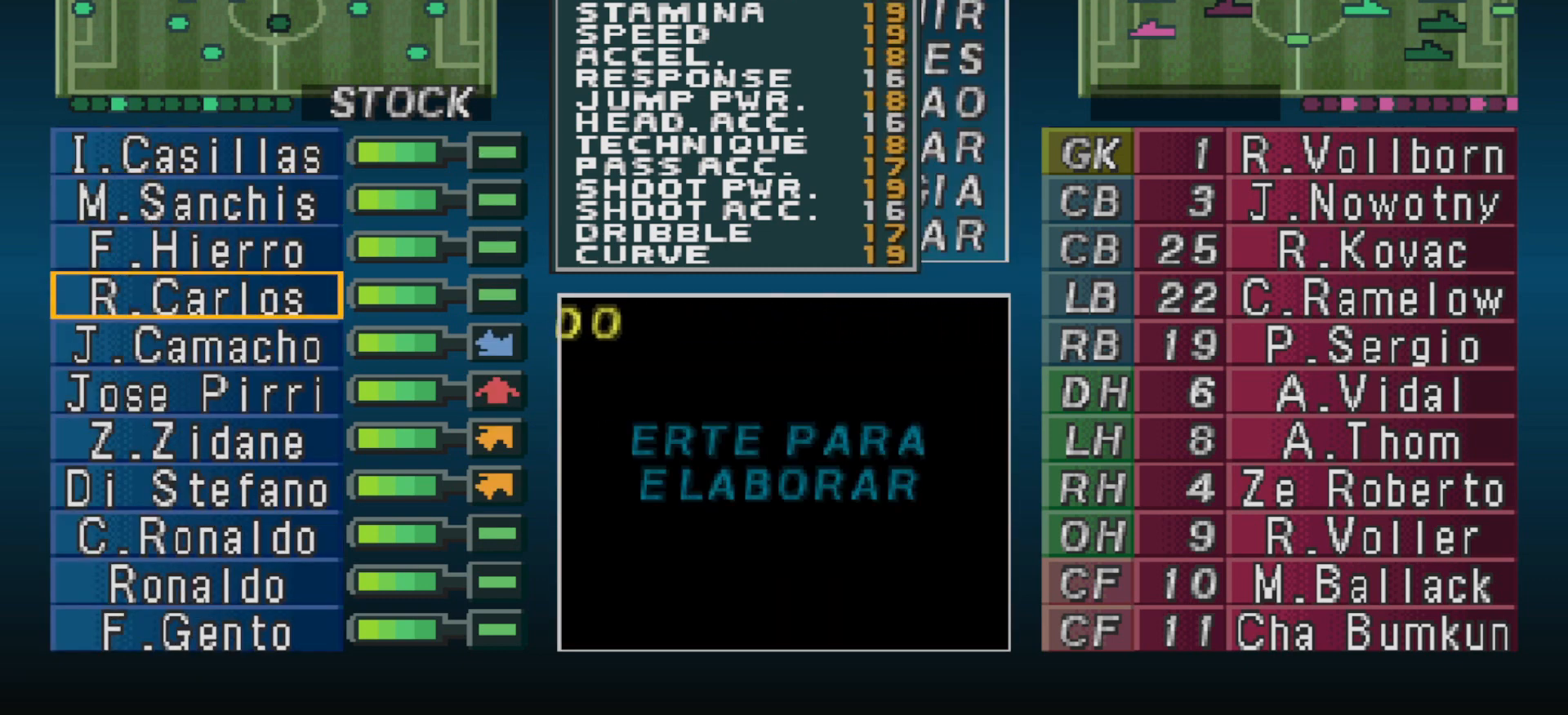
{"buttons": [], "events": [[100, "DPAD_DOWN", "up"]]}
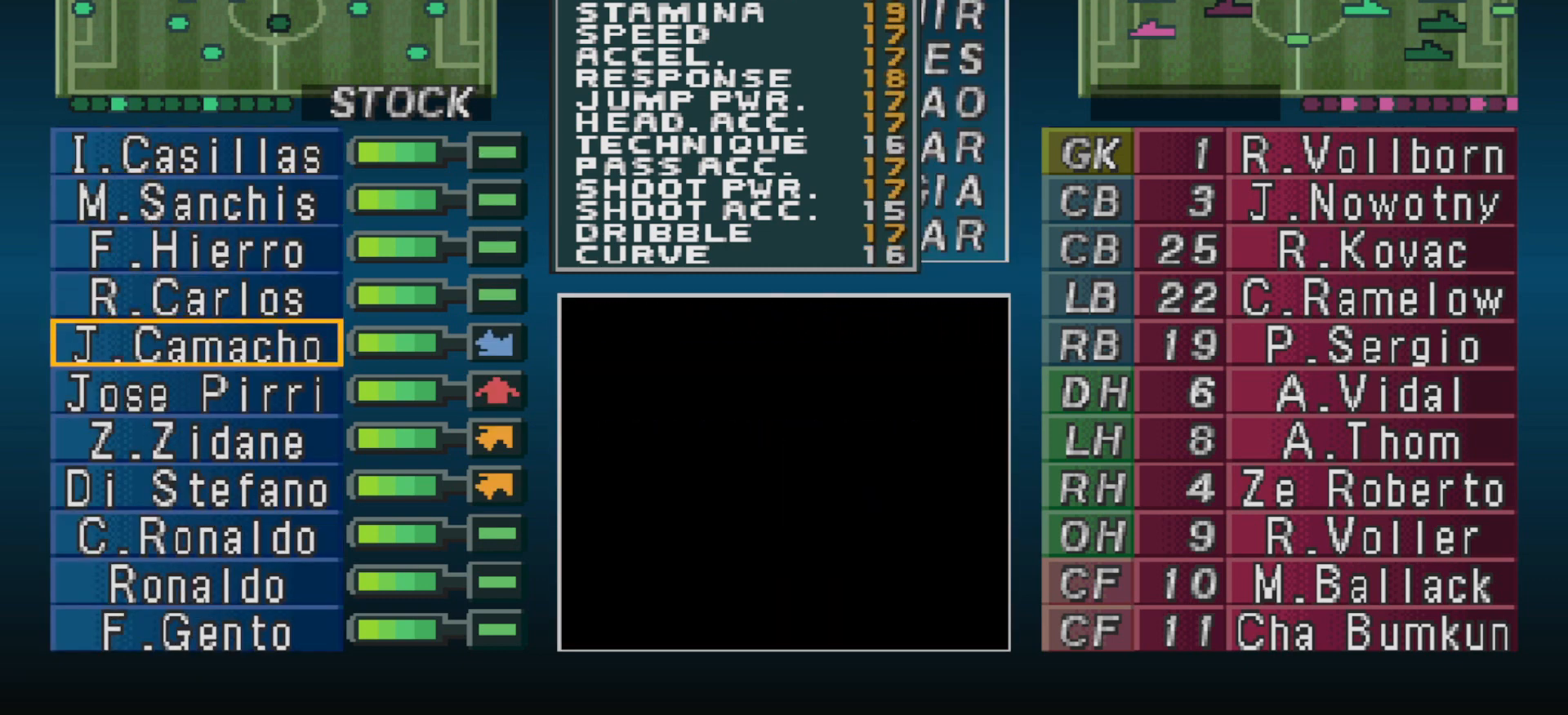
{"buttons": [], "events": [[133, "CIRCLE", "down"], [267, "CIRCLE", "up"], [367, "DPAD_RIGHT", "down"], [500, "DPAD_RIGHT", "up"]]}
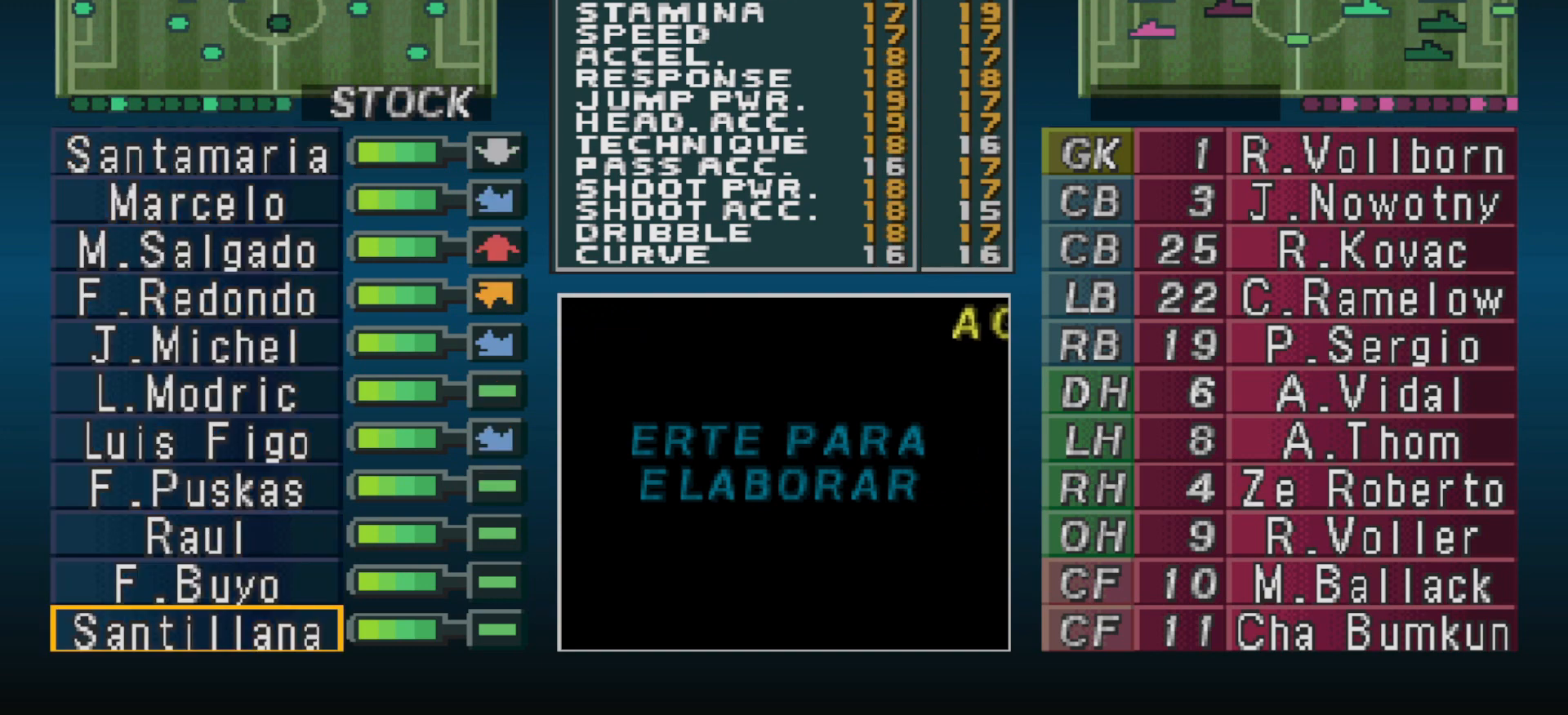
{"buttons": ["DPAD_UP"], "events": [[133, "DPAD_UP", "down"]]}
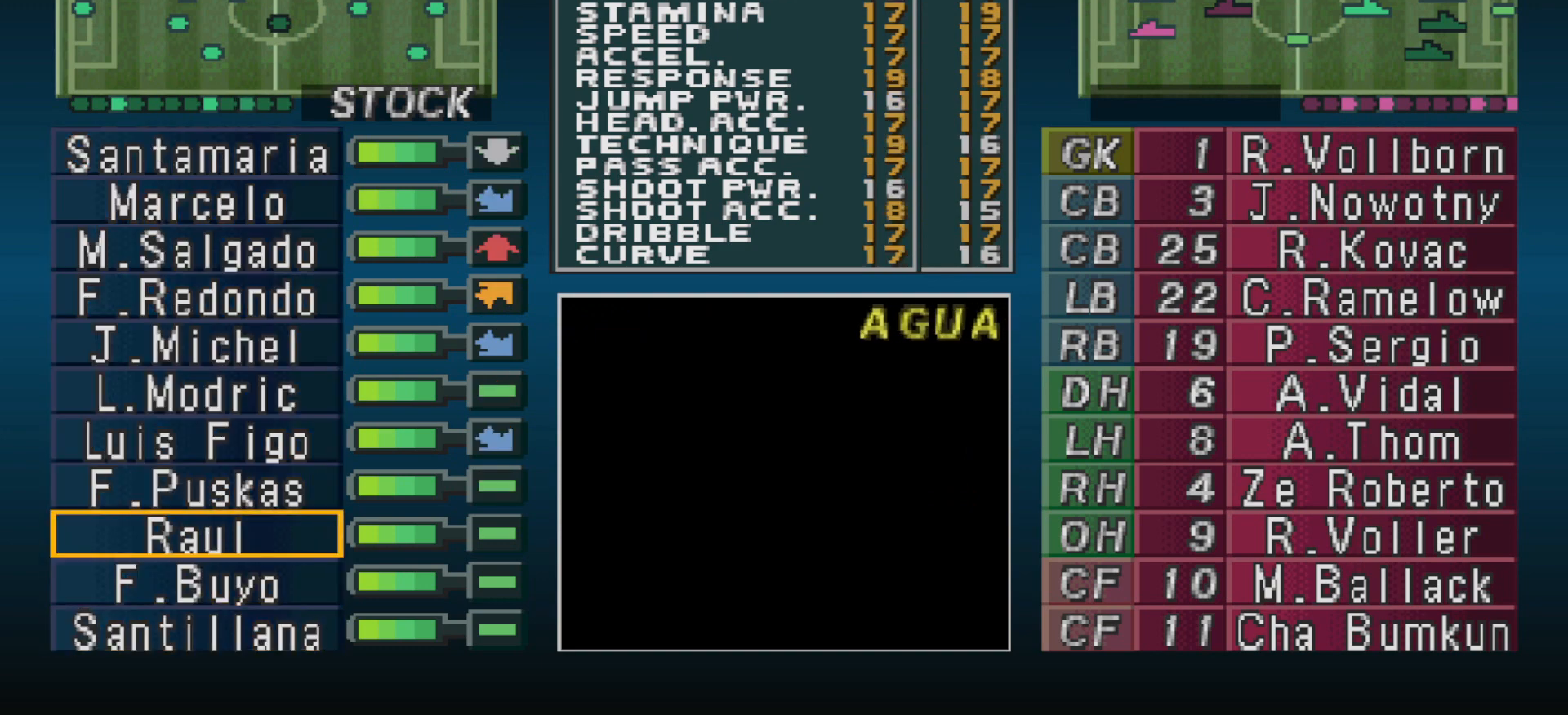
{"buttons": ["DPAD_UP"], "events": []}
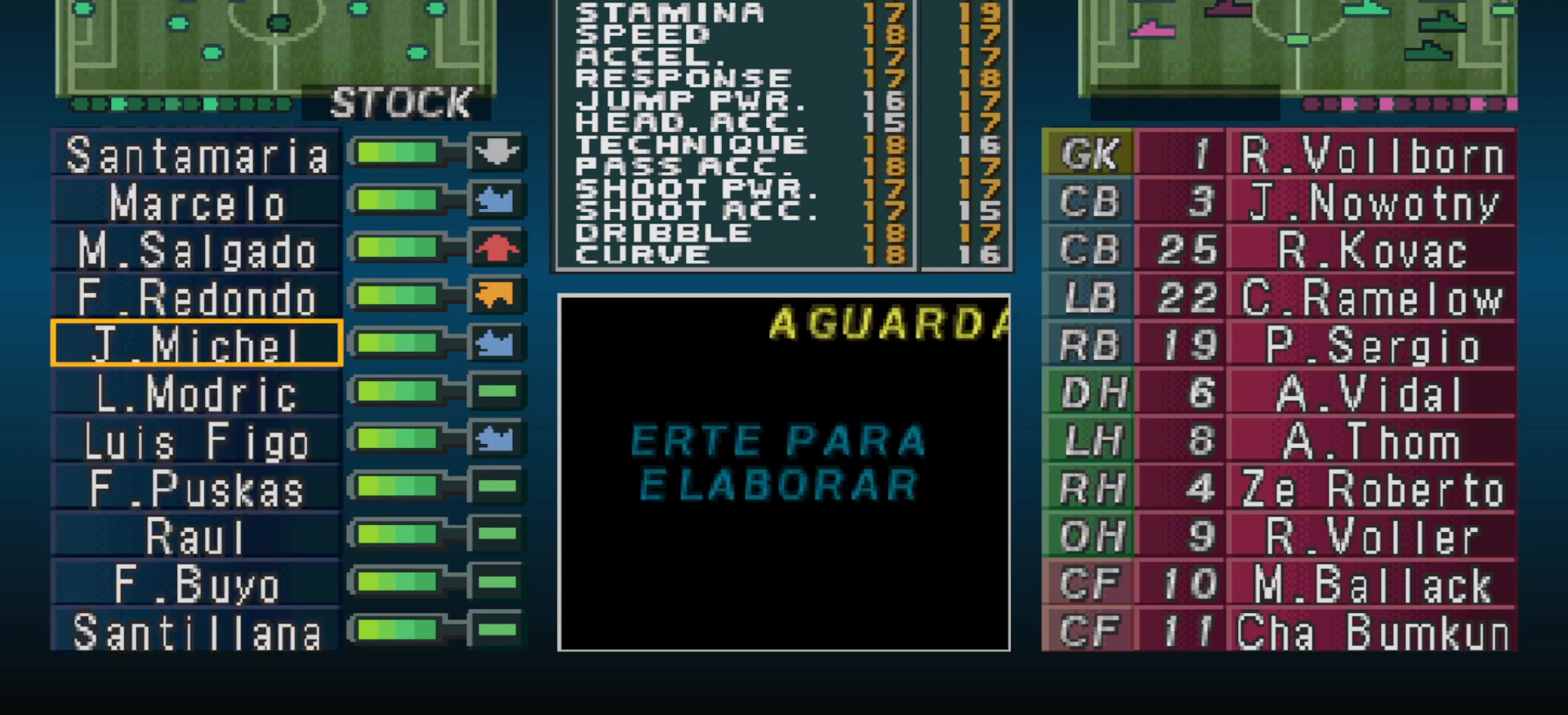
{"buttons": ["DPAD_UP"], "events": [[267, "DPAD_UP", "up"], [467, "DPAD_UP", "down"]]}
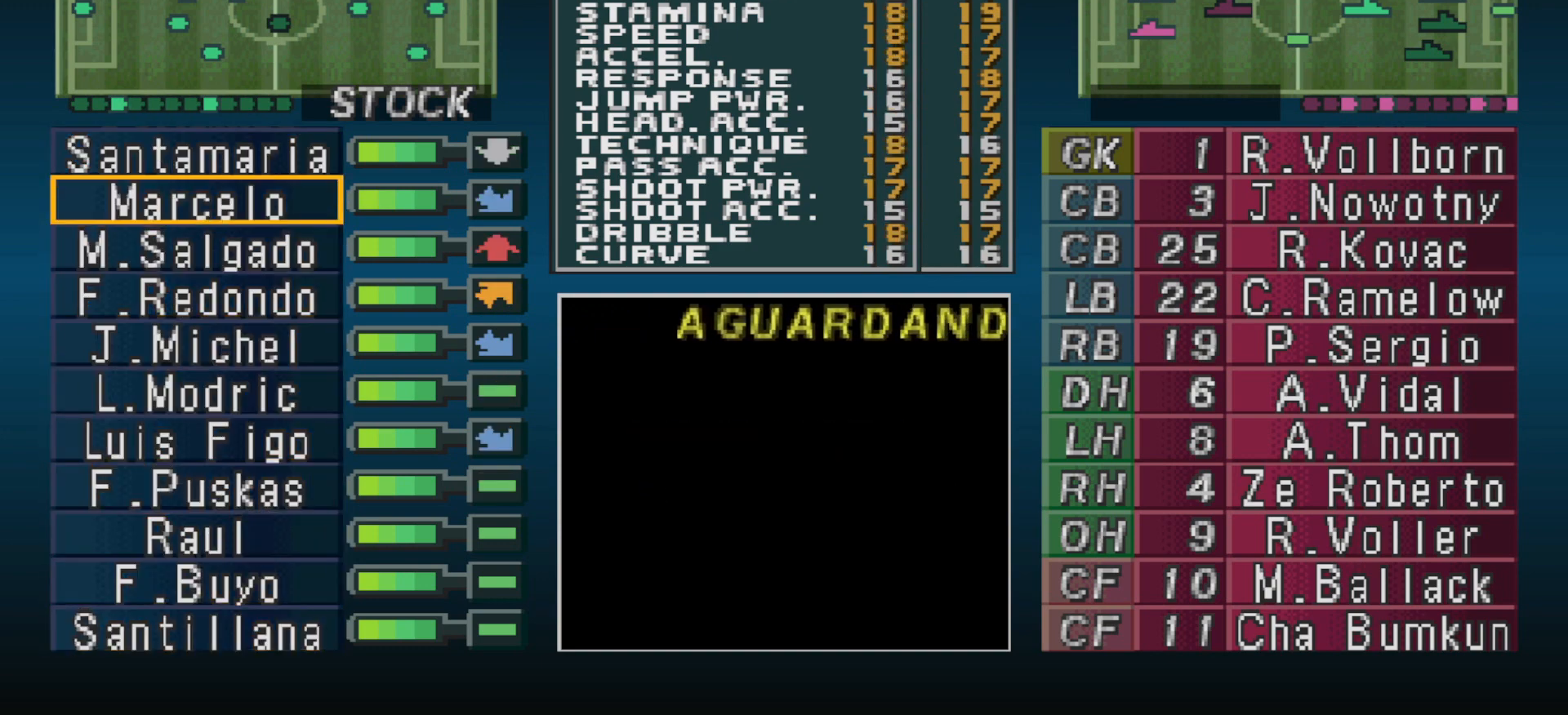
{"buttons": [], "events": [[100, "DPAD_UP", "up"], [300, "DPAD_UP", "down"], [400, "DPAD_UP", "up"]]}
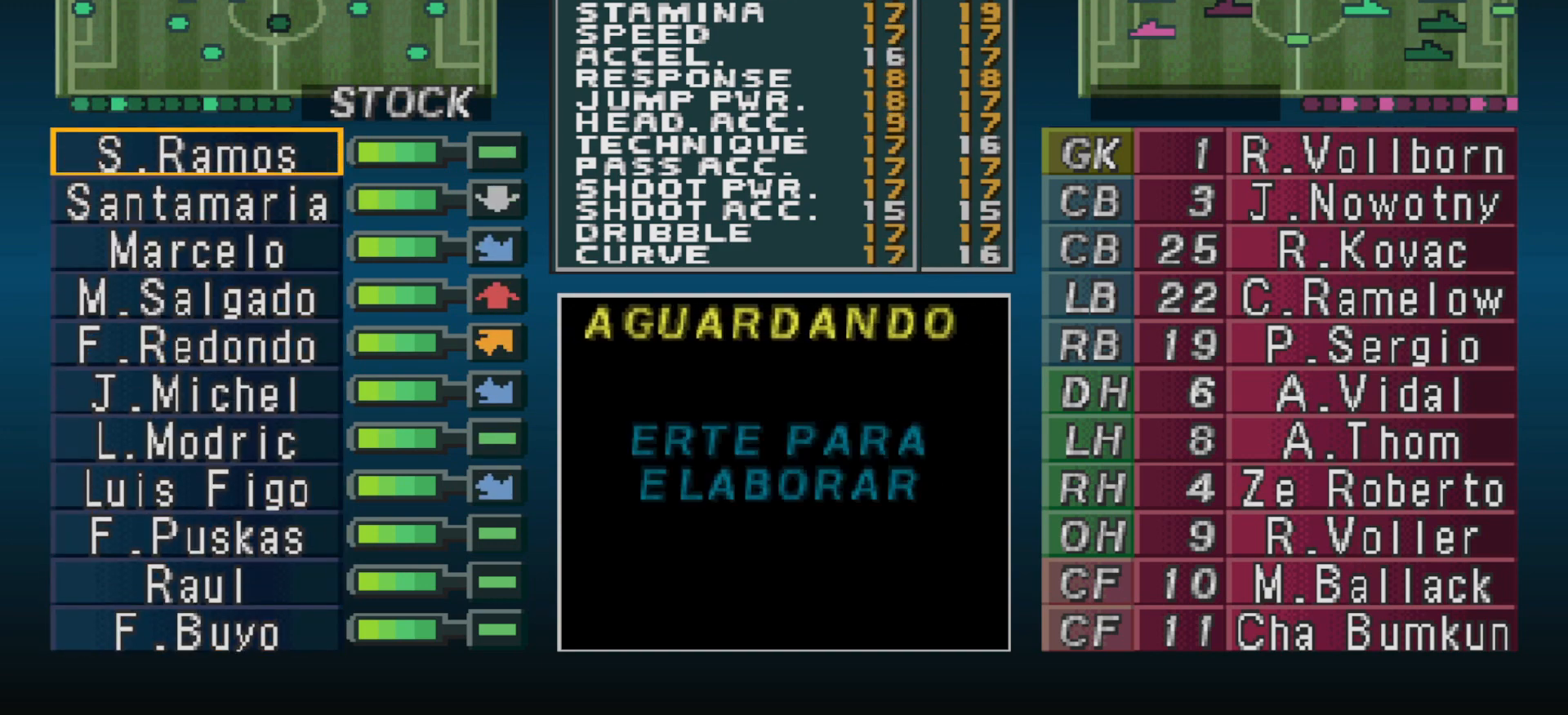
{"buttons": [], "events": []}
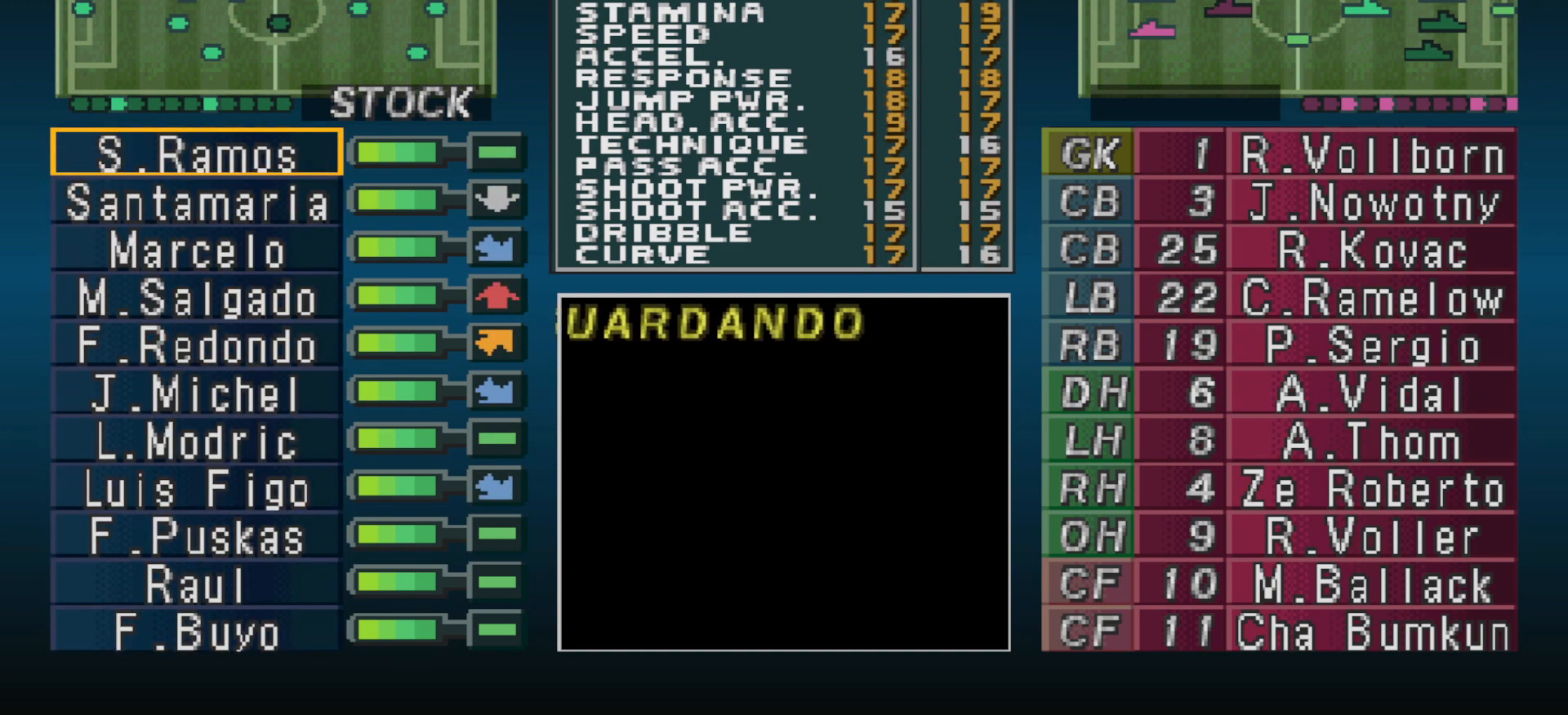
{"buttons": [], "events": []}
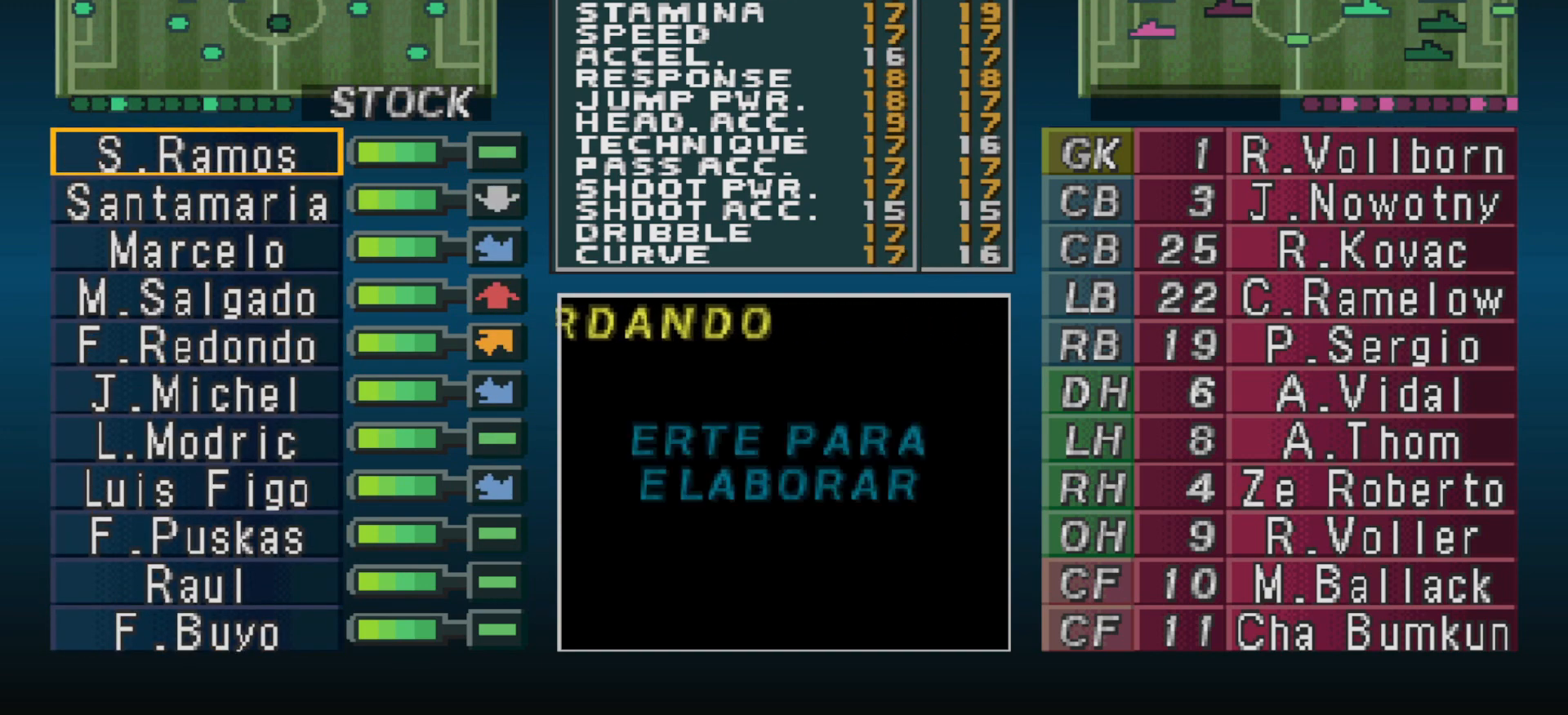
{"buttons": [], "events": [[400, "CROSS", "down"], [500, "CROSS", "up"]]}
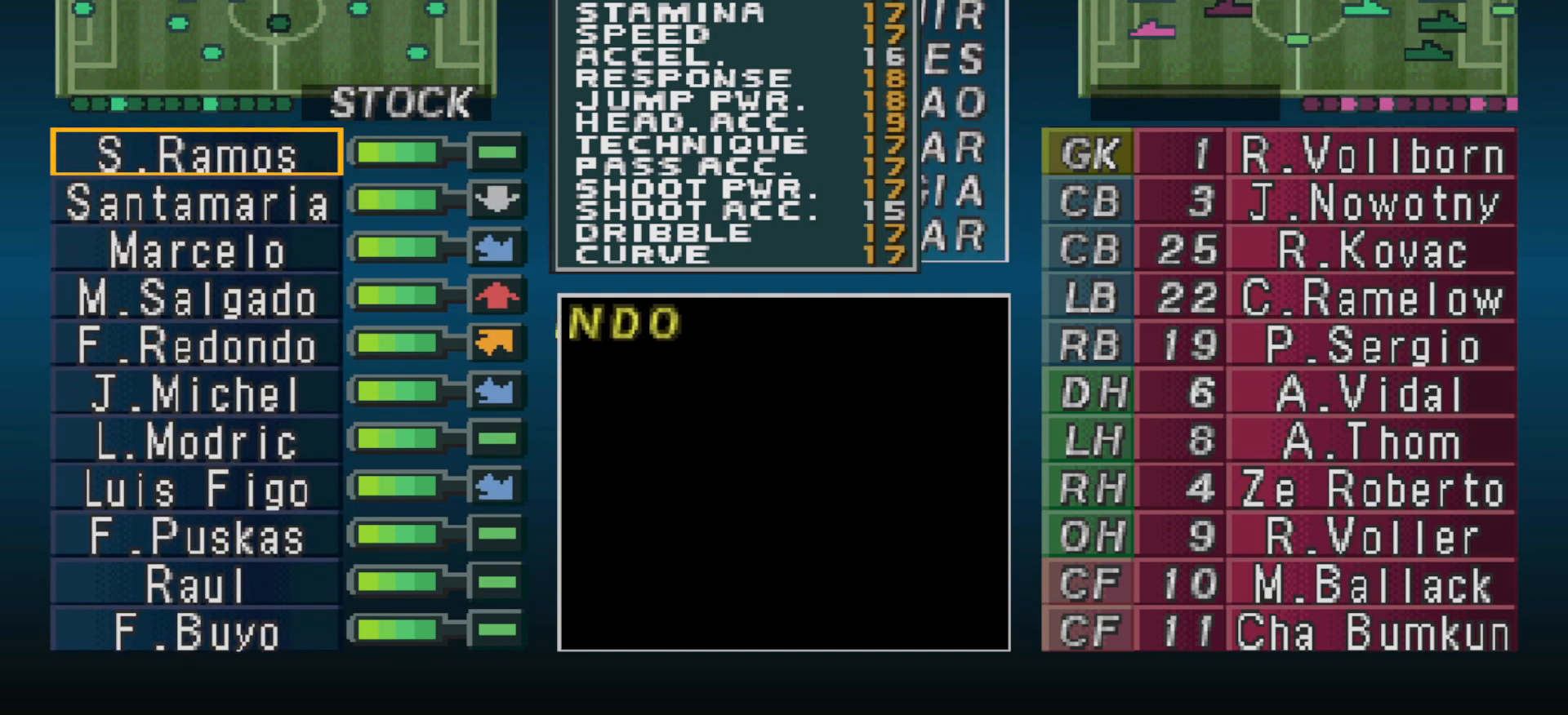
{"buttons": [], "events": []}
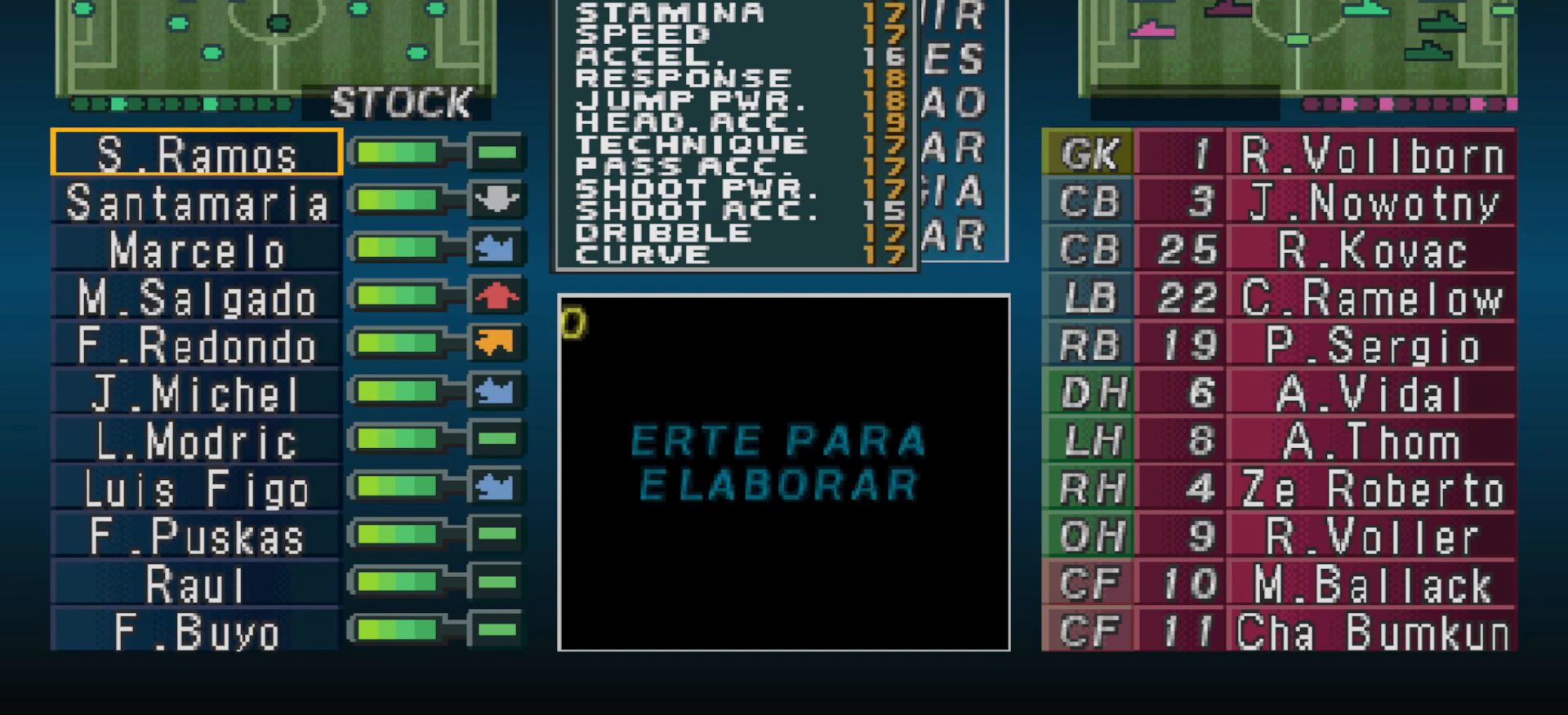
{"buttons": ["DPAD_LEFT"], "events": [[200, "CIRCLE", "down"], [333, "CIRCLE", "up"], [433, "DPAD_LEFT", "down"]]}
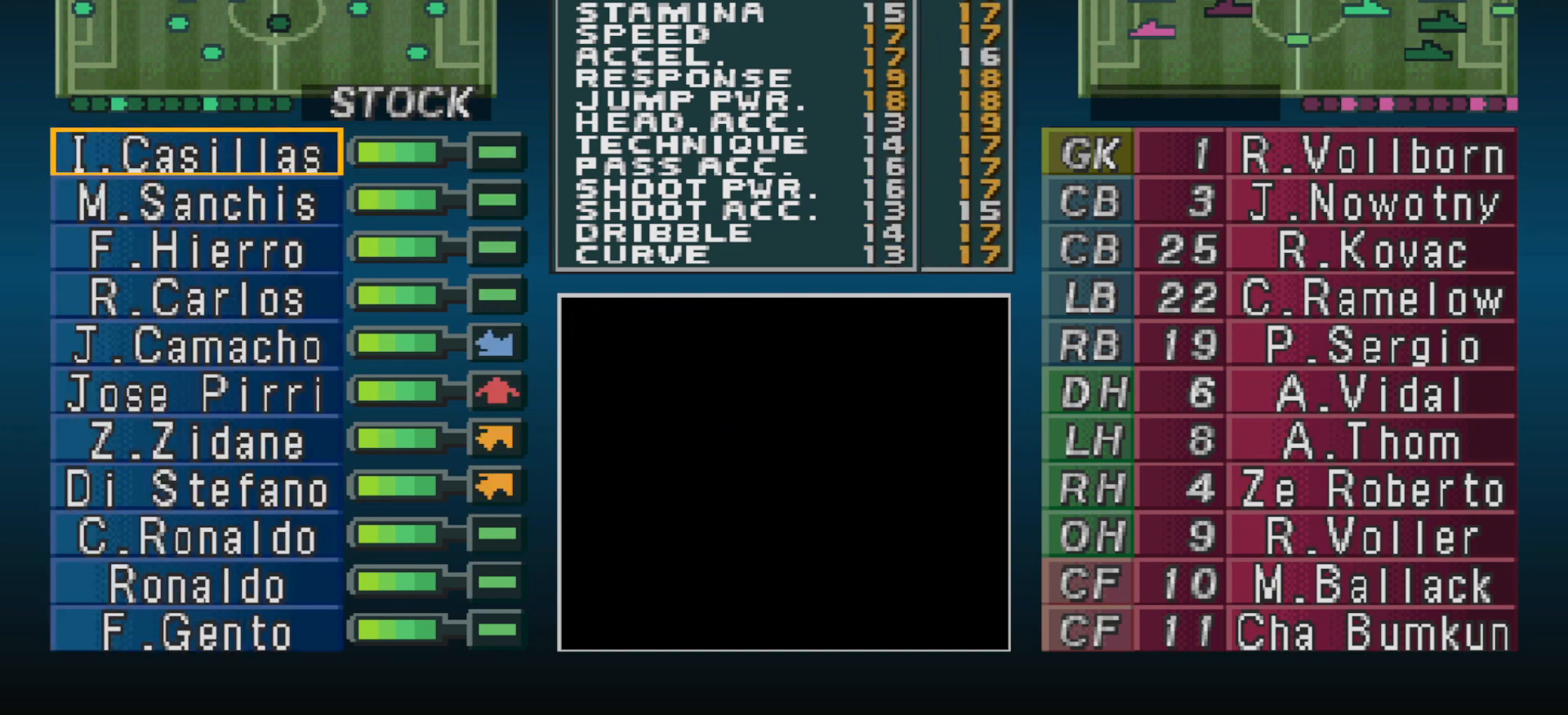
{"buttons": ["DPAD_DOWN"], "events": [[33, "DPAD_LEFT", "up"], [167, "DPAD_DOWN", "down"], [267, "DPAD_DOWN", "up"], [333, "DPAD_DOWN", "down"], [400, "DPAD_DOWN", "up"], [500, "DPAD_DOWN", "down"]]}
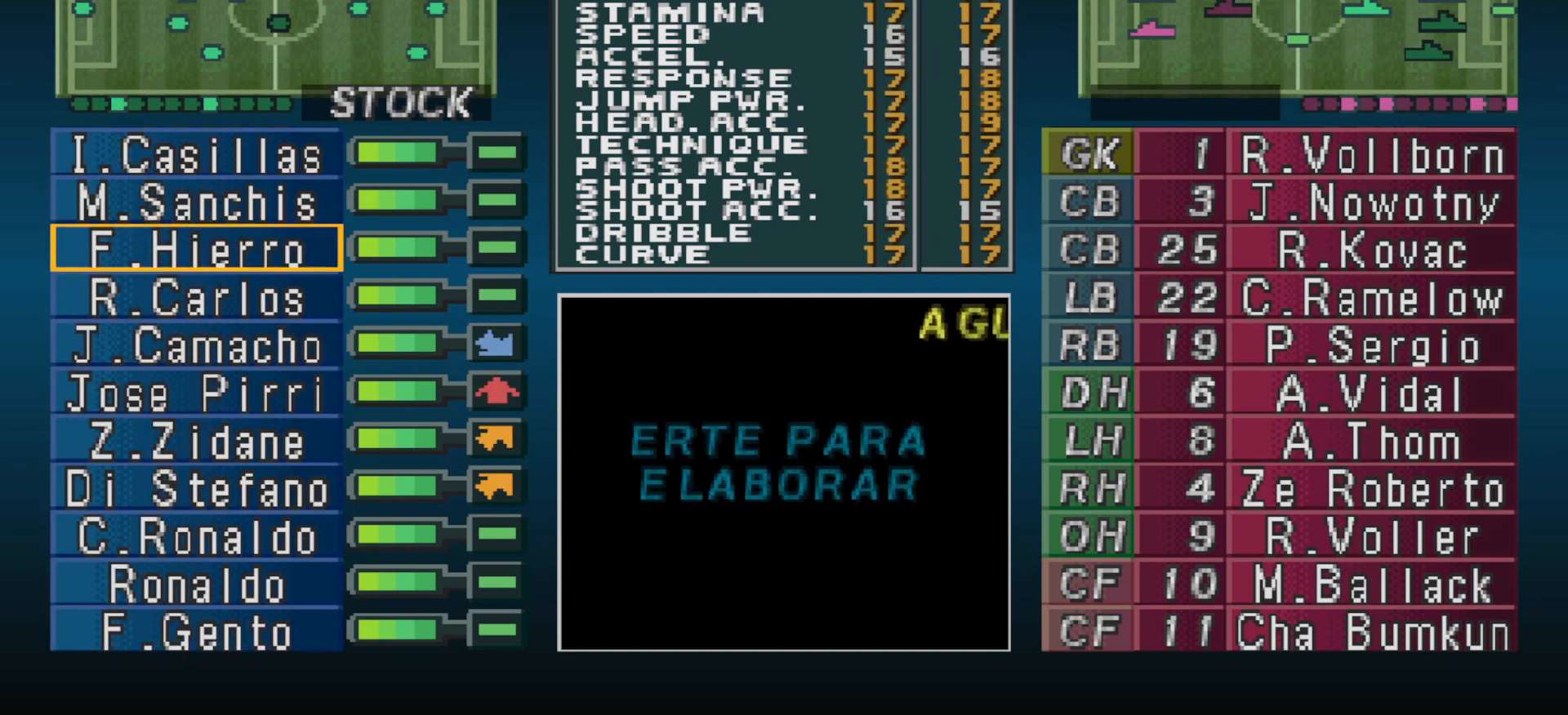
{"buttons": [], "events": [[67, "DPAD_DOWN", "up"], [167, "DPAD_DOWN", "down"], [233, "DPAD_DOWN", "up"], [367, "CIRCLE", "down"], [467, "CIRCLE", "up"]]}
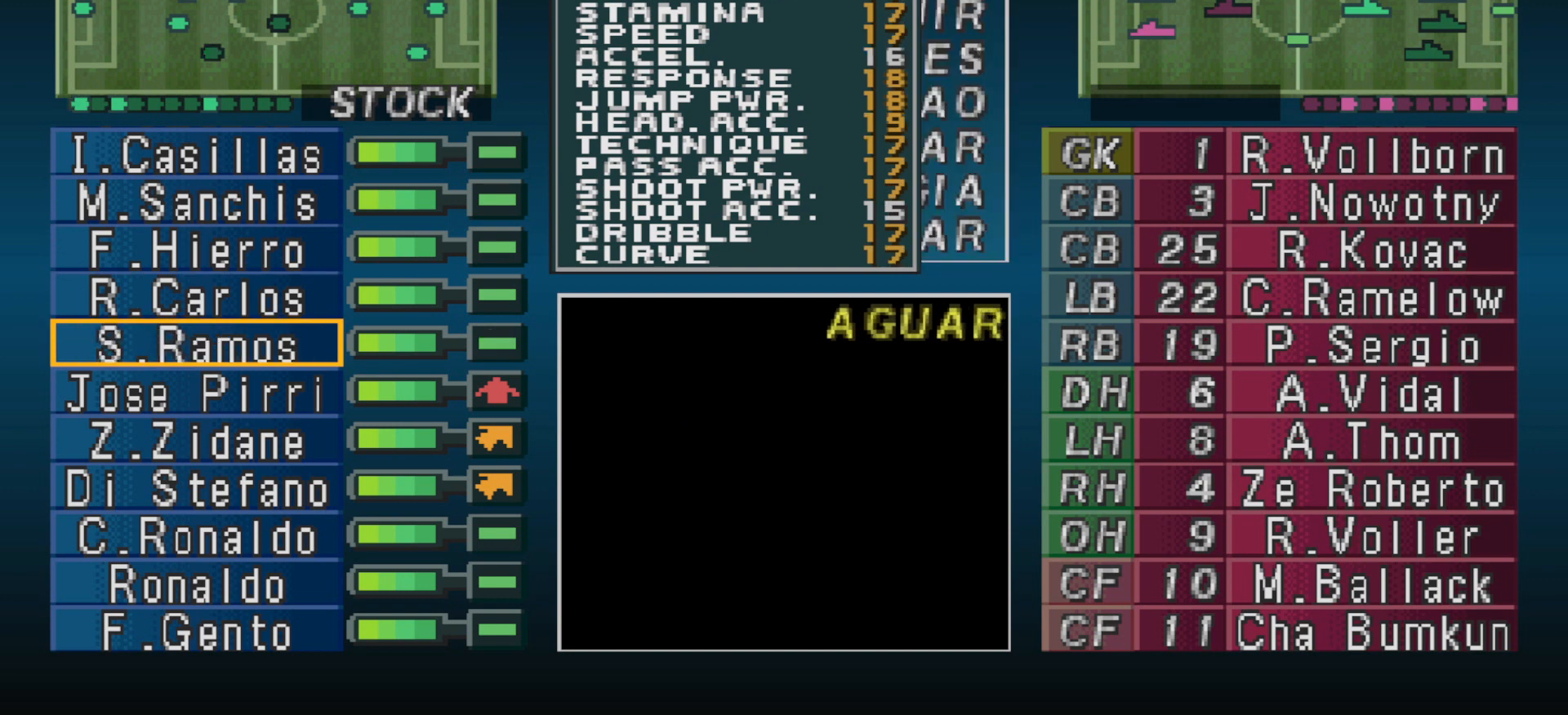
{"buttons": [], "events": [[233, "DPAD_DOWN", "down"], [300, "DPAD_DOWN", "up"]]}
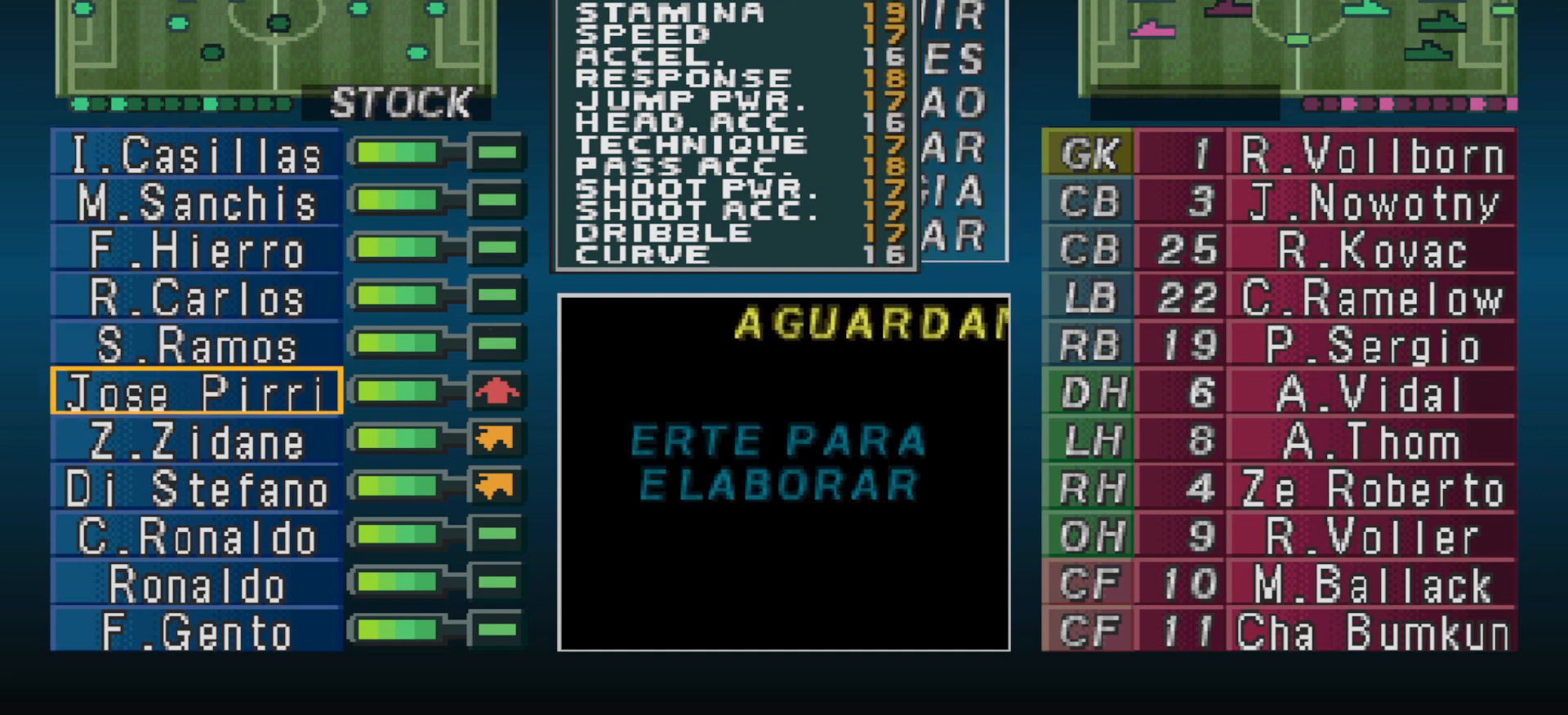
{"buttons": [], "events": []}
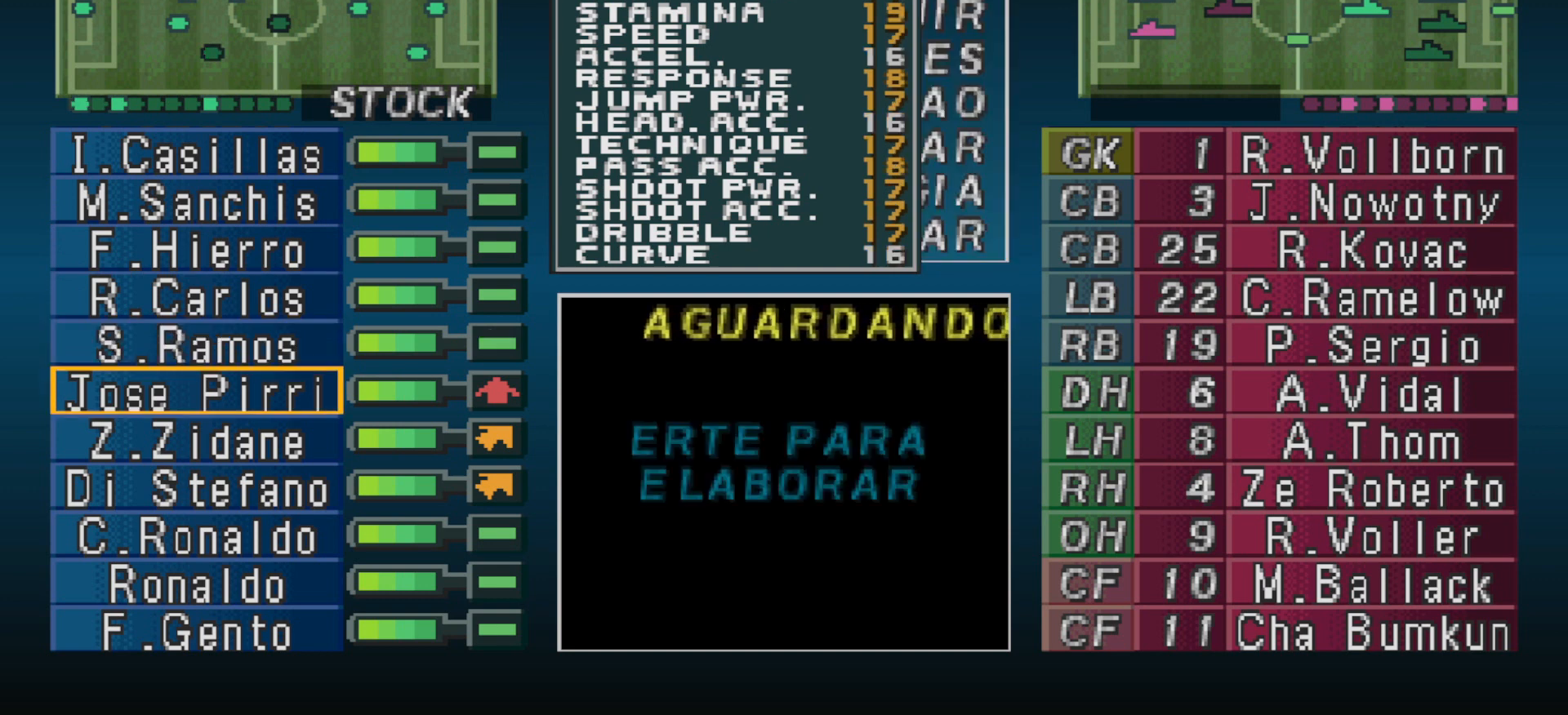
{"buttons": [], "events": []}